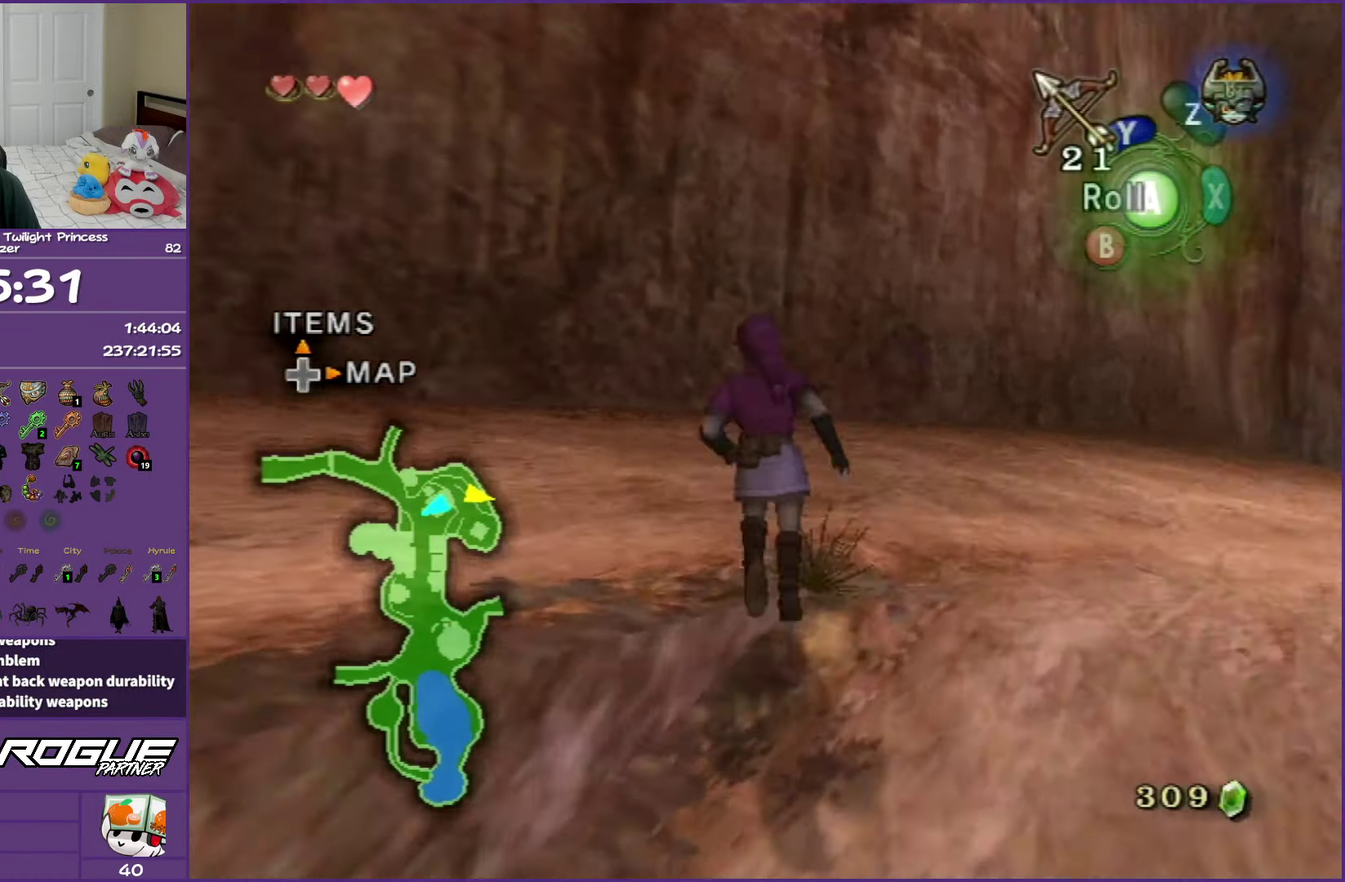
Gameplay with a controller (Nintendo layout); each line is a JSON object with the inputs held at the frame after it. "events" lists button and stick changes between this image and that frame as [ms after this image, input, new state], when the widget could be followed in between. Not read: L3 R3.
{"buttons": [], "left_stick": "up-left", "right_stick": "center", "events": [[483, "right_stick", "center"]]}
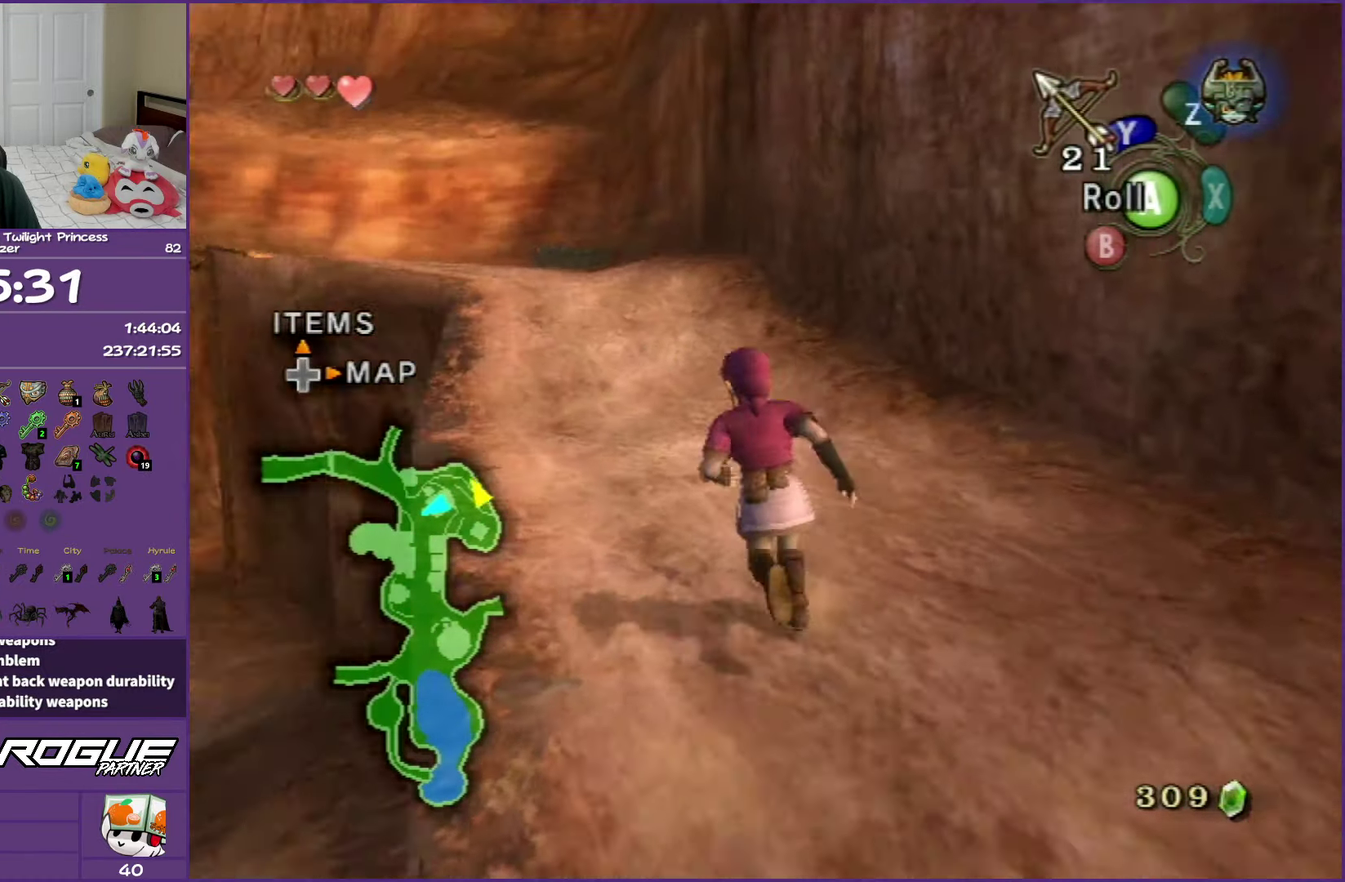
{"buttons": ["A"], "left_stick": "up", "right_stick": "center", "events": [[83, "left_stick", "up"], [200, "A", "down"], [300, "A", "up"], [383, "A", "down"]]}
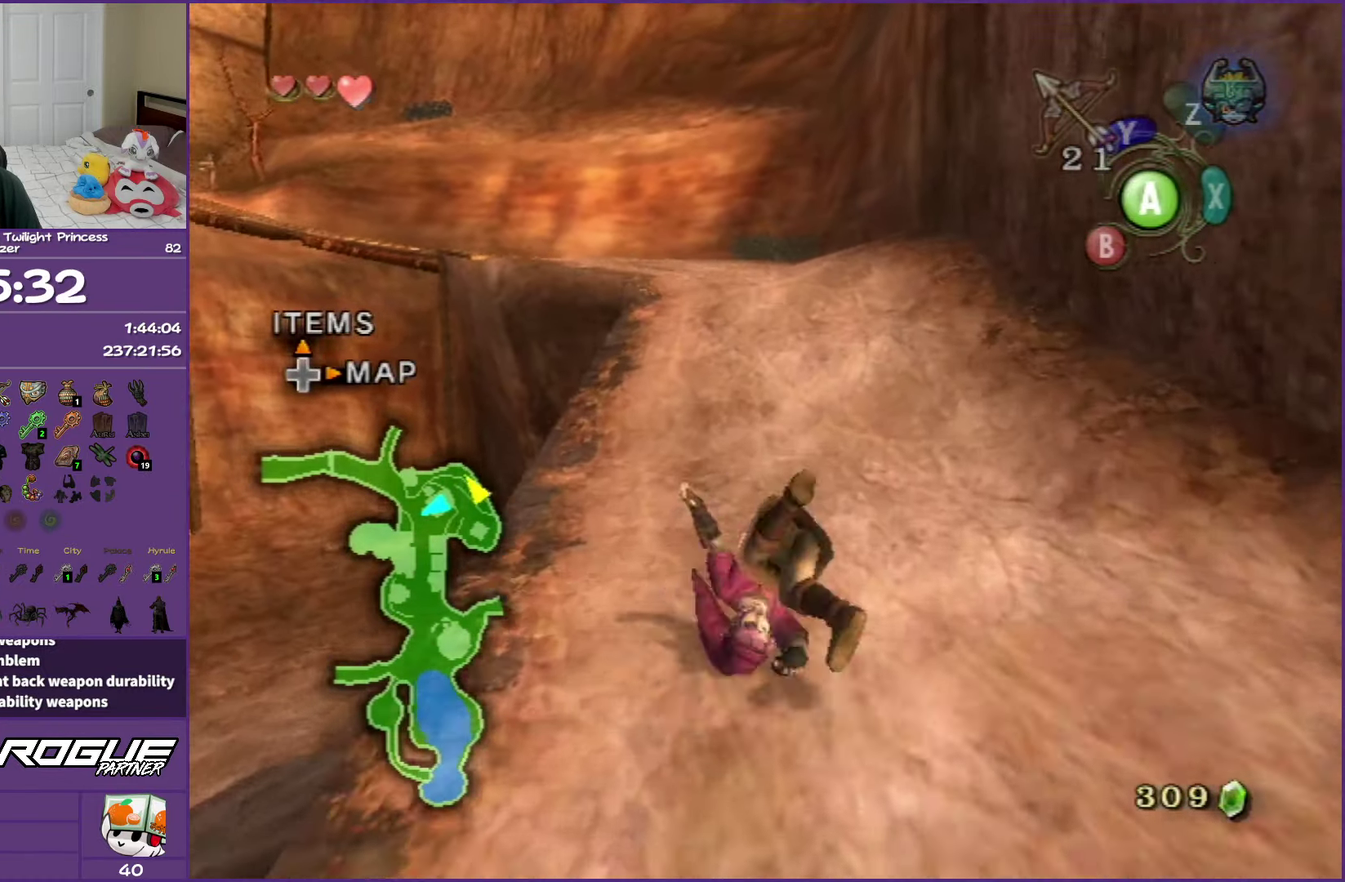
{"buttons": [], "left_stick": "up", "right_stick": "center", "events": [[17, "A", "up"], [383, "A", "down"], [483, "A", "up"]]}
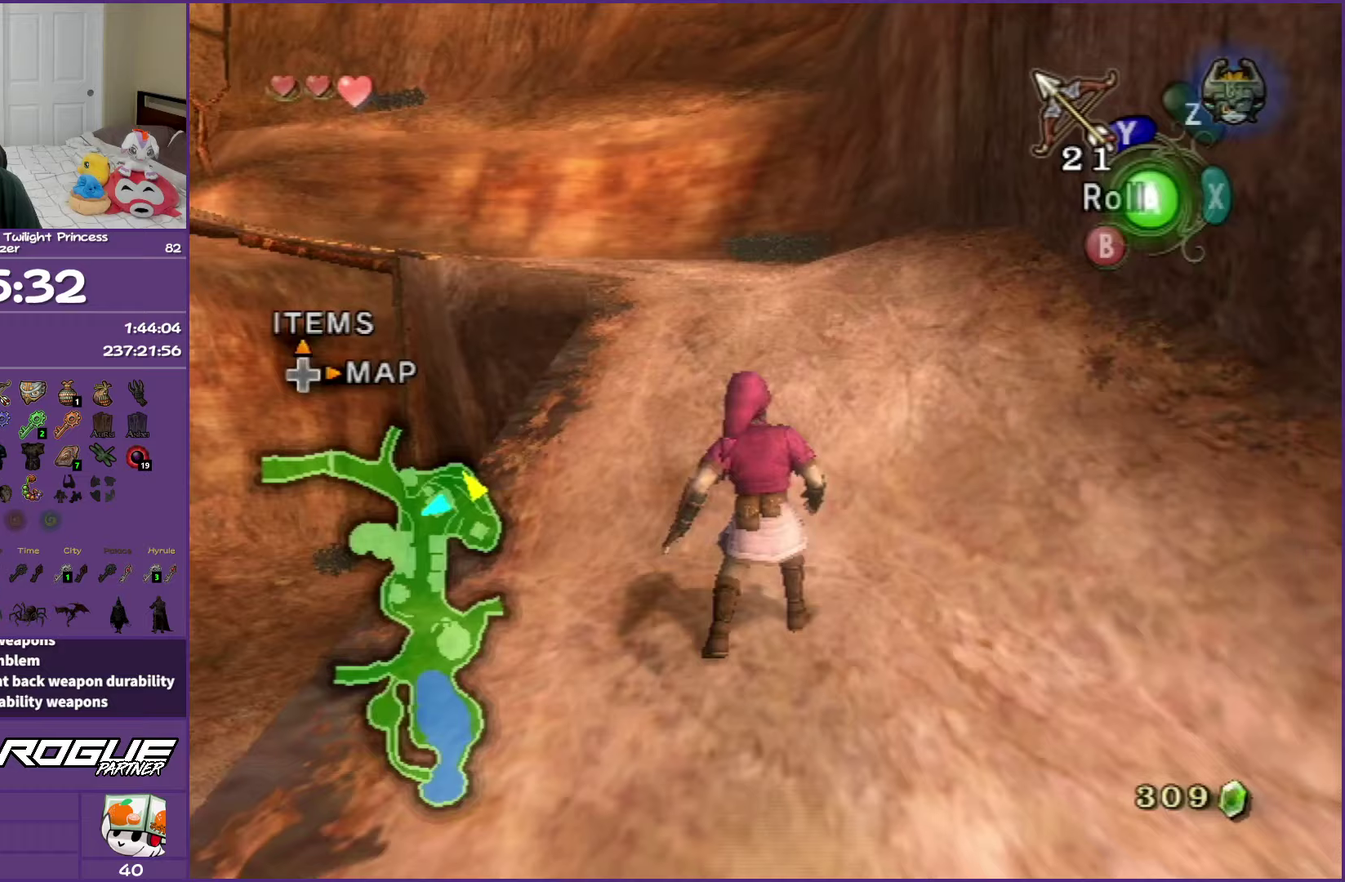
{"buttons": [], "left_stick": "up", "right_stick": "center", "events": [[67, "A", "down"], [200, "A", "up"]]}
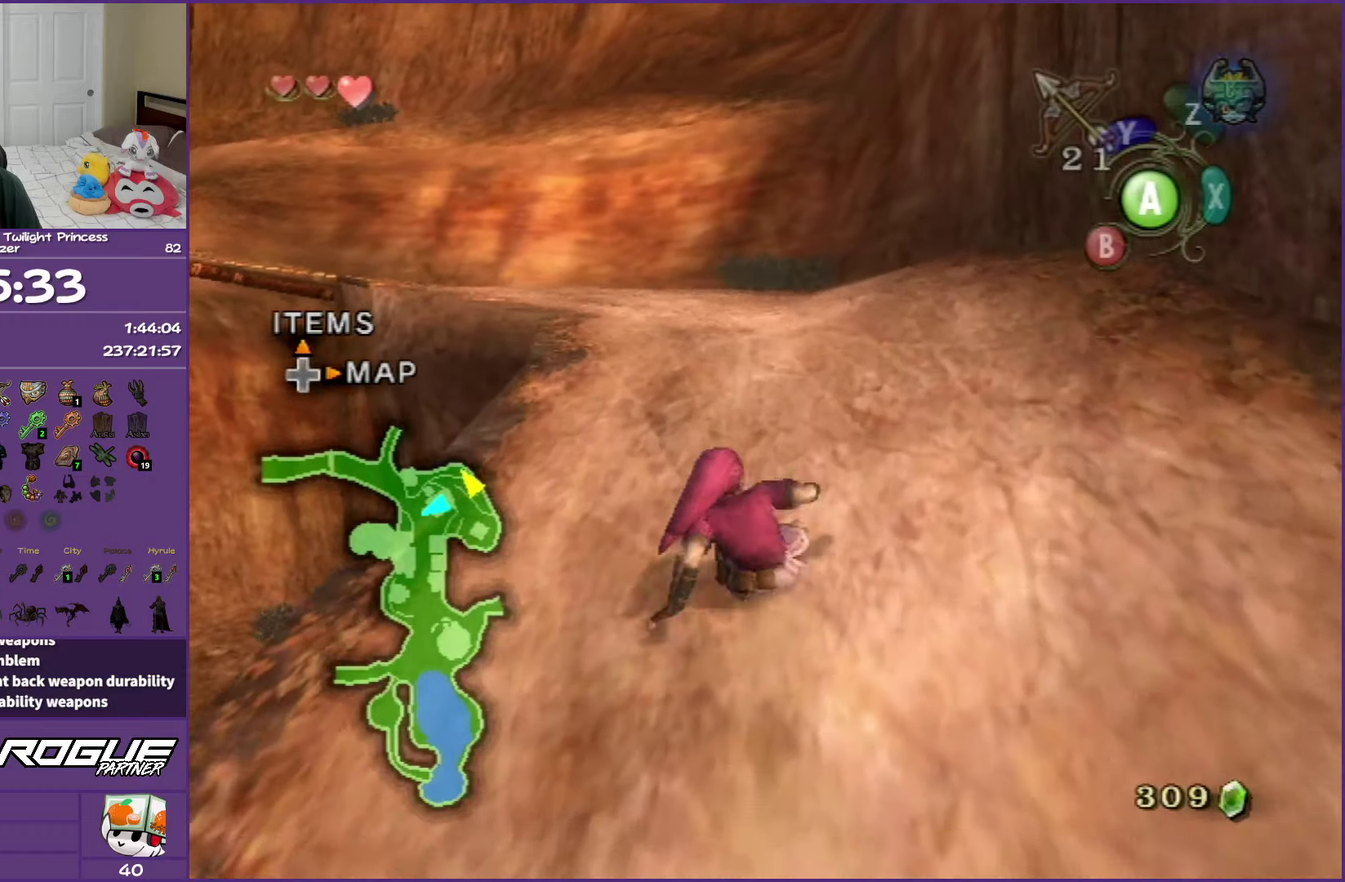
{"buttons": [], "left_stick": "up", "right_stick": "center", "events": [[317, "A", "down"], [467, "A", "up"]]}
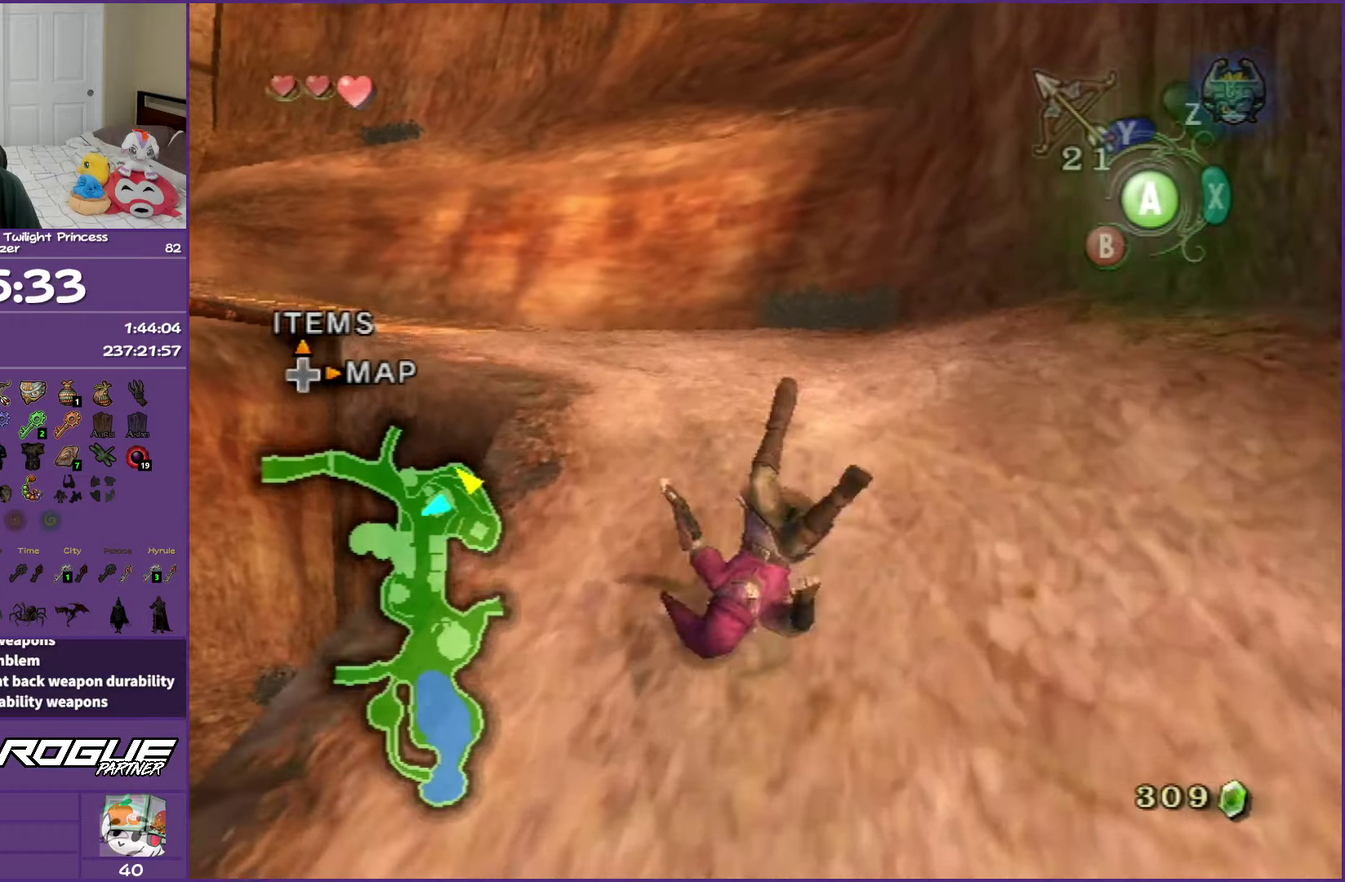
{"buttons": ["A"], "left_stick": "up", "right_stick": "center", "events": [[317, "A", "down"], [417, "A", "up"], [500, "A", "down"]]}
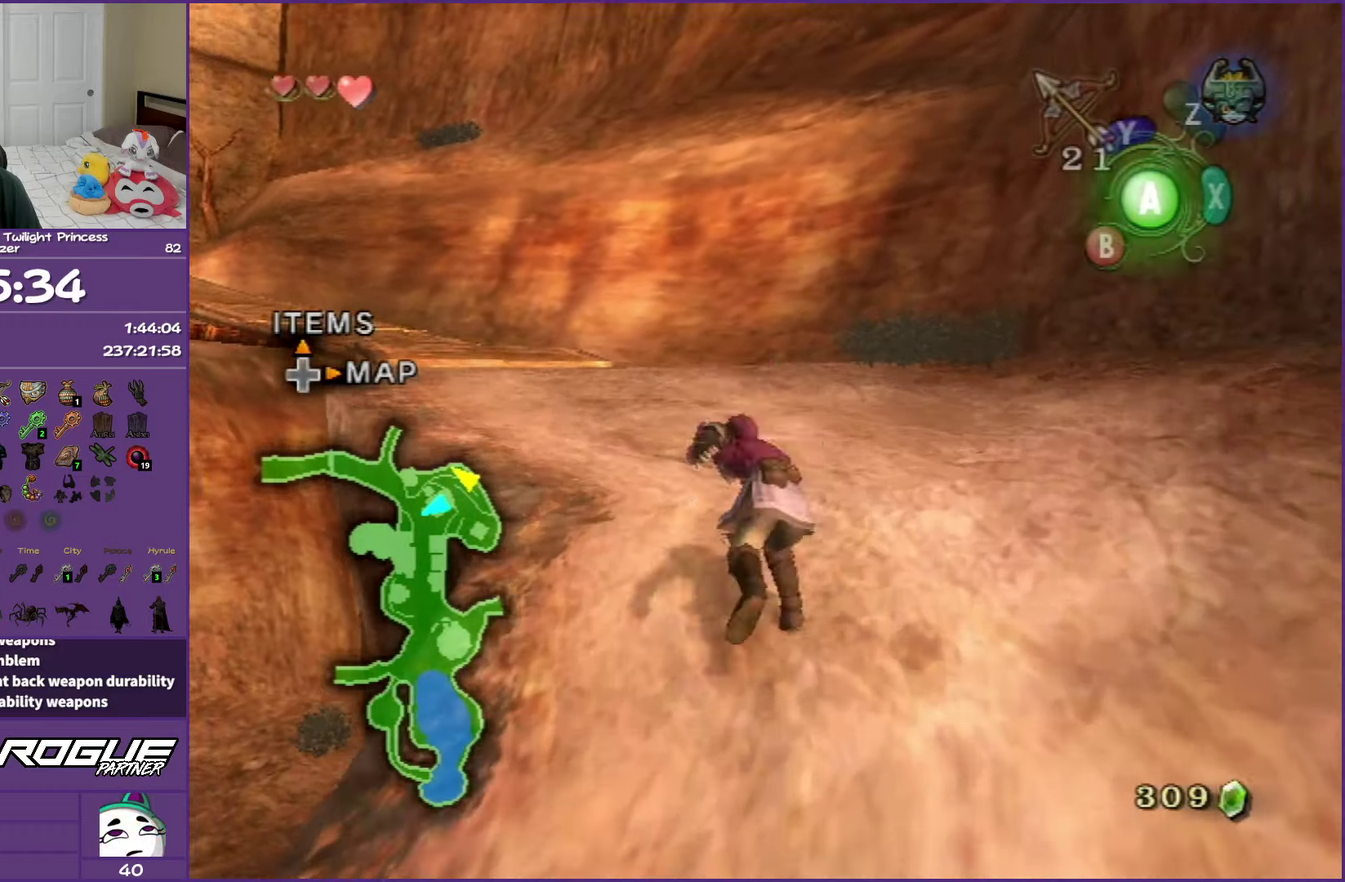
{"buttons": [], "left_stick": "up", "right_stick": "center", "events": [[167, "A", "up"]]}
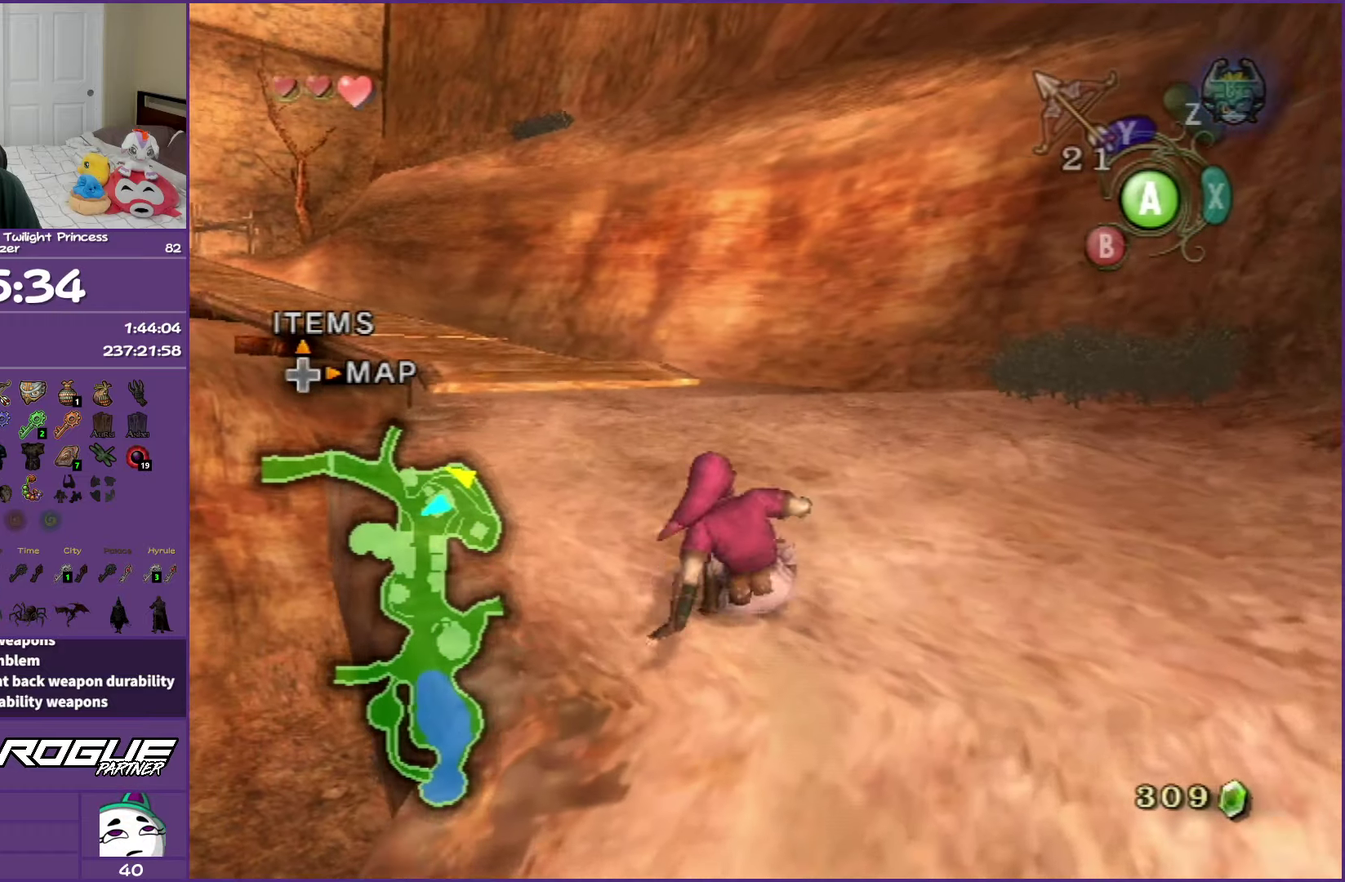
{"buttons": [], "left_stick": "up", "right_stick": "center", "events": [[17, "A", "down"], [117, "A", "up"], [200, "A", "down"], [350, "A", "up"]]}
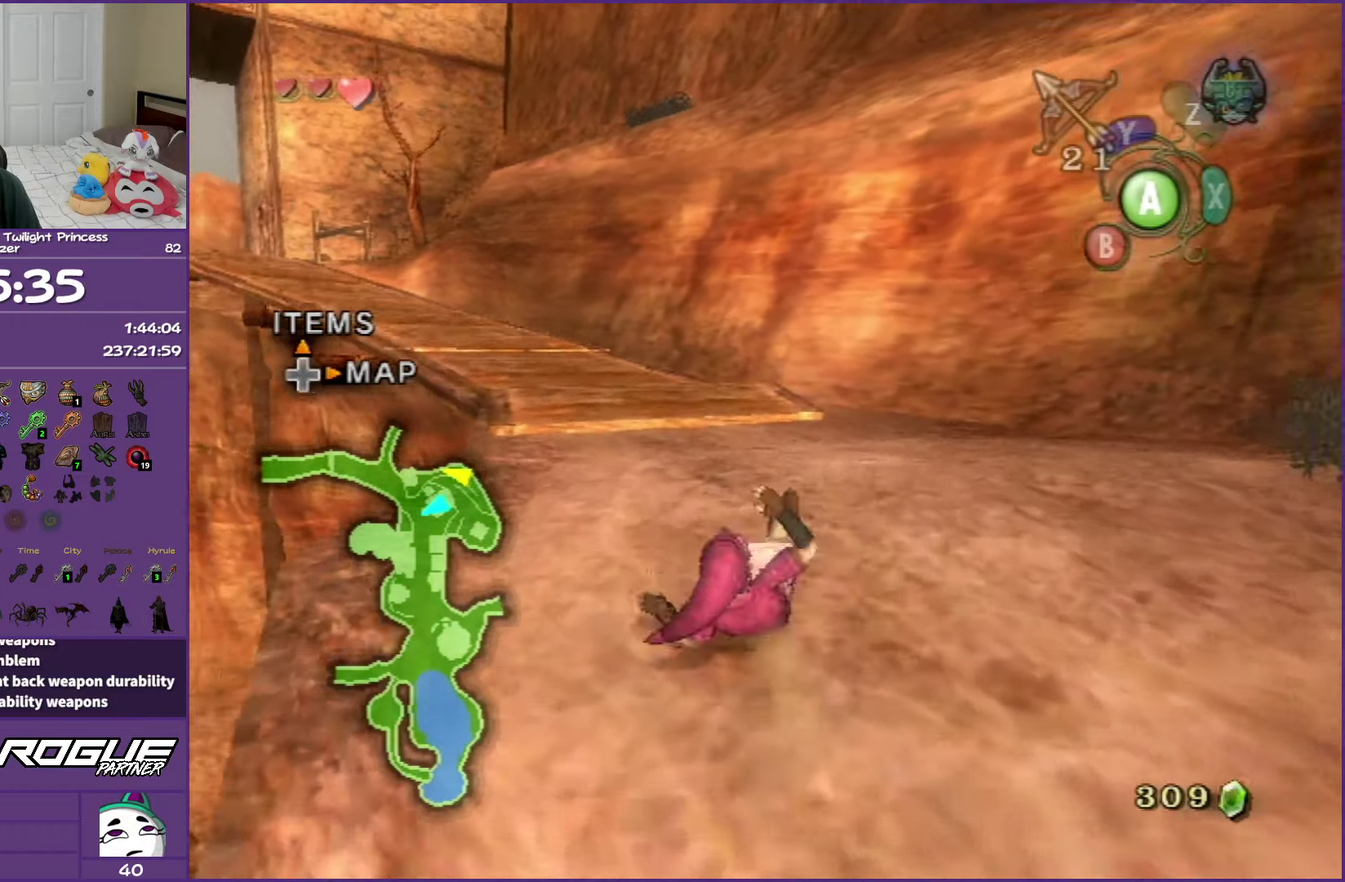
{"buttons": ["A"], "left_stick": "up", "right_stick": "center", "events": [[300, "A", "down"], [350, "A", "up"], [417, "A", "down"]]}
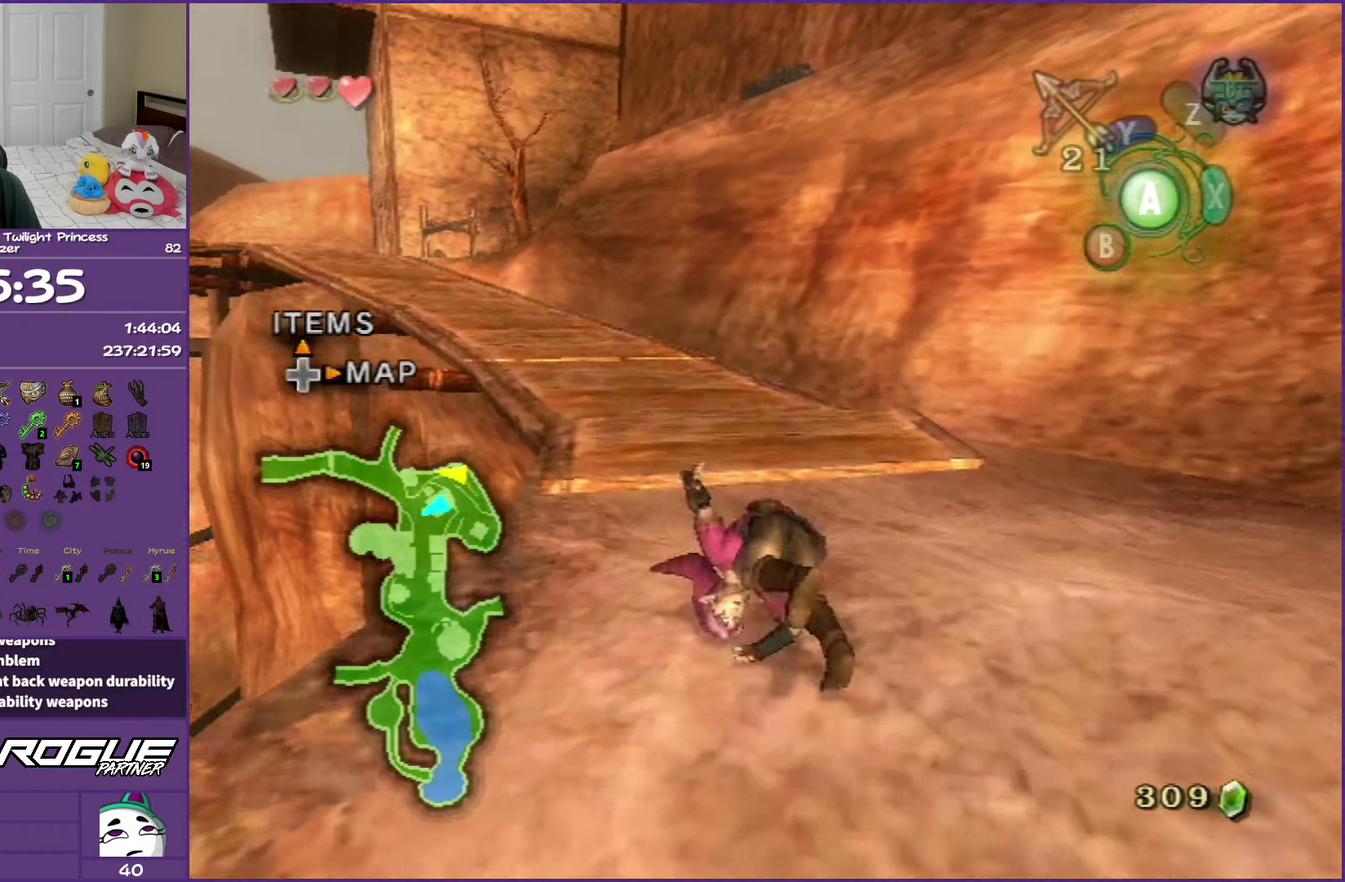
{"buttons": [], "left_stick": "up", "right_stick": "center", "events": [[83, "A", "up"]]}
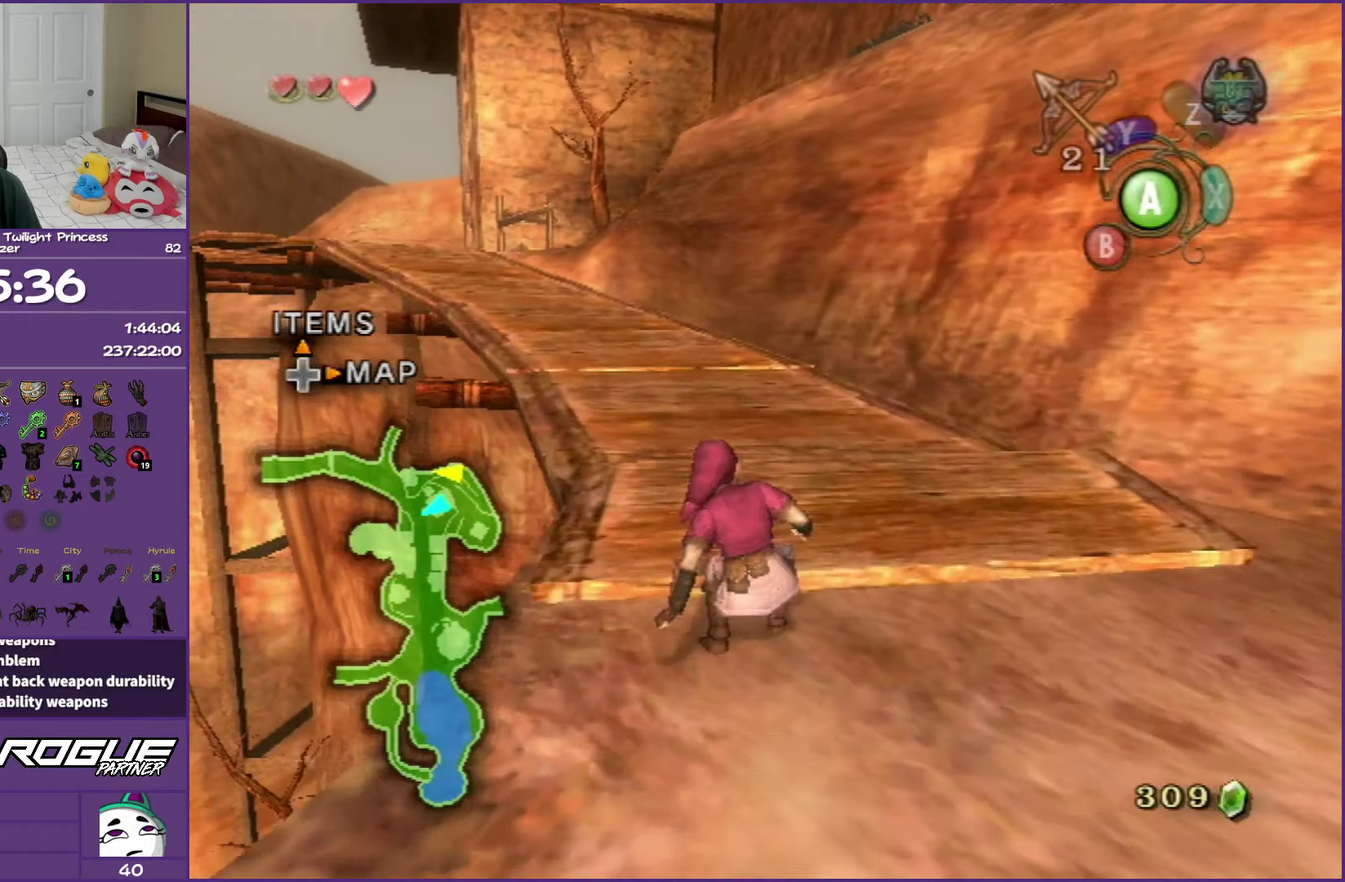
{"buttons": [], "left_stick": "up", "right_stick": "center", "events": [[33, "A", "down"], [83, "A", "up"], [150, "A", "down"], [300, "A", "up"]]}
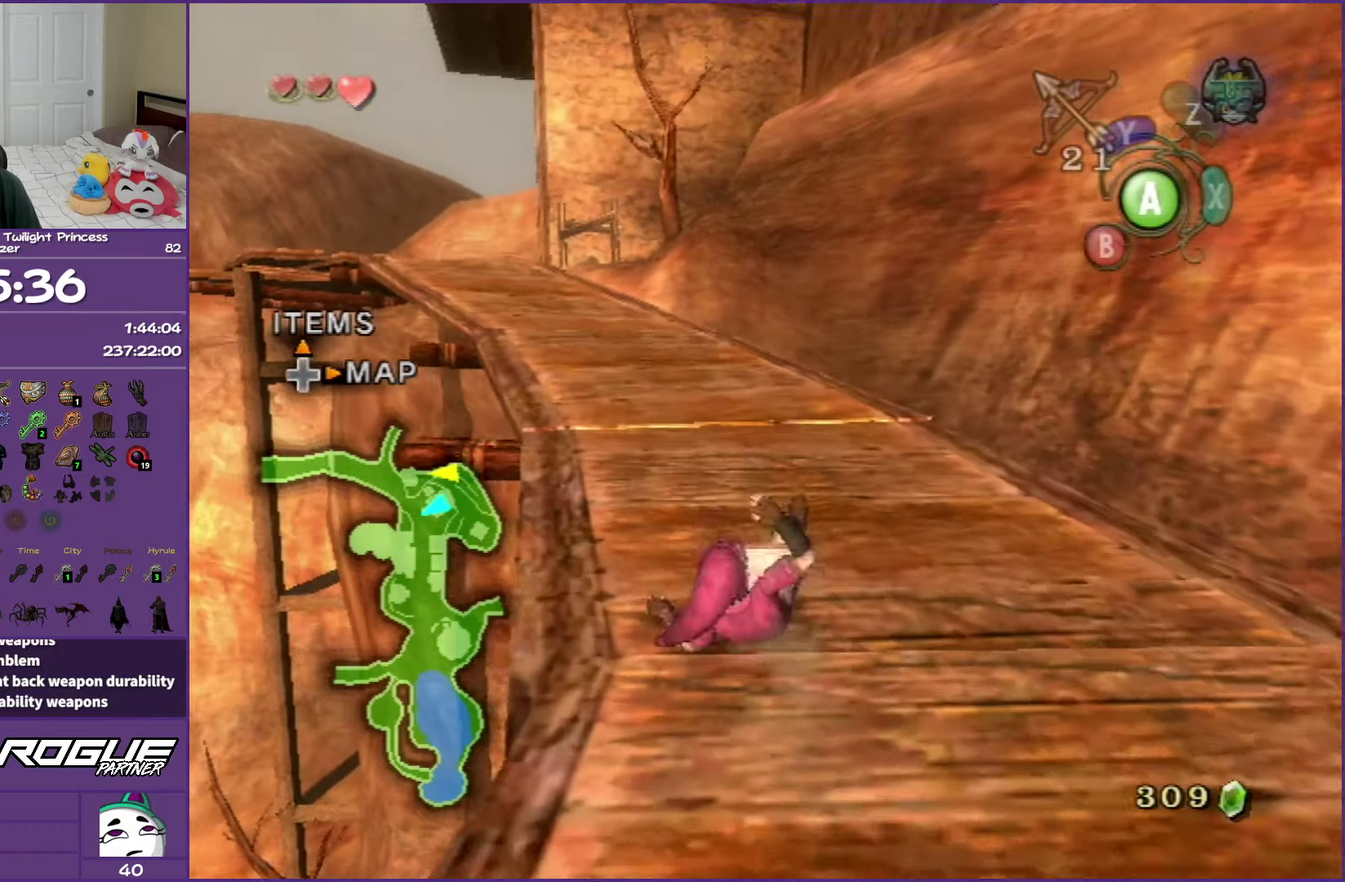
{"buttons": ["A"], "left_stick": "up", "right_stick": "center", "events": [[200, "A", "down"], [300, "A", "up"], [367, "A", "down"]]}
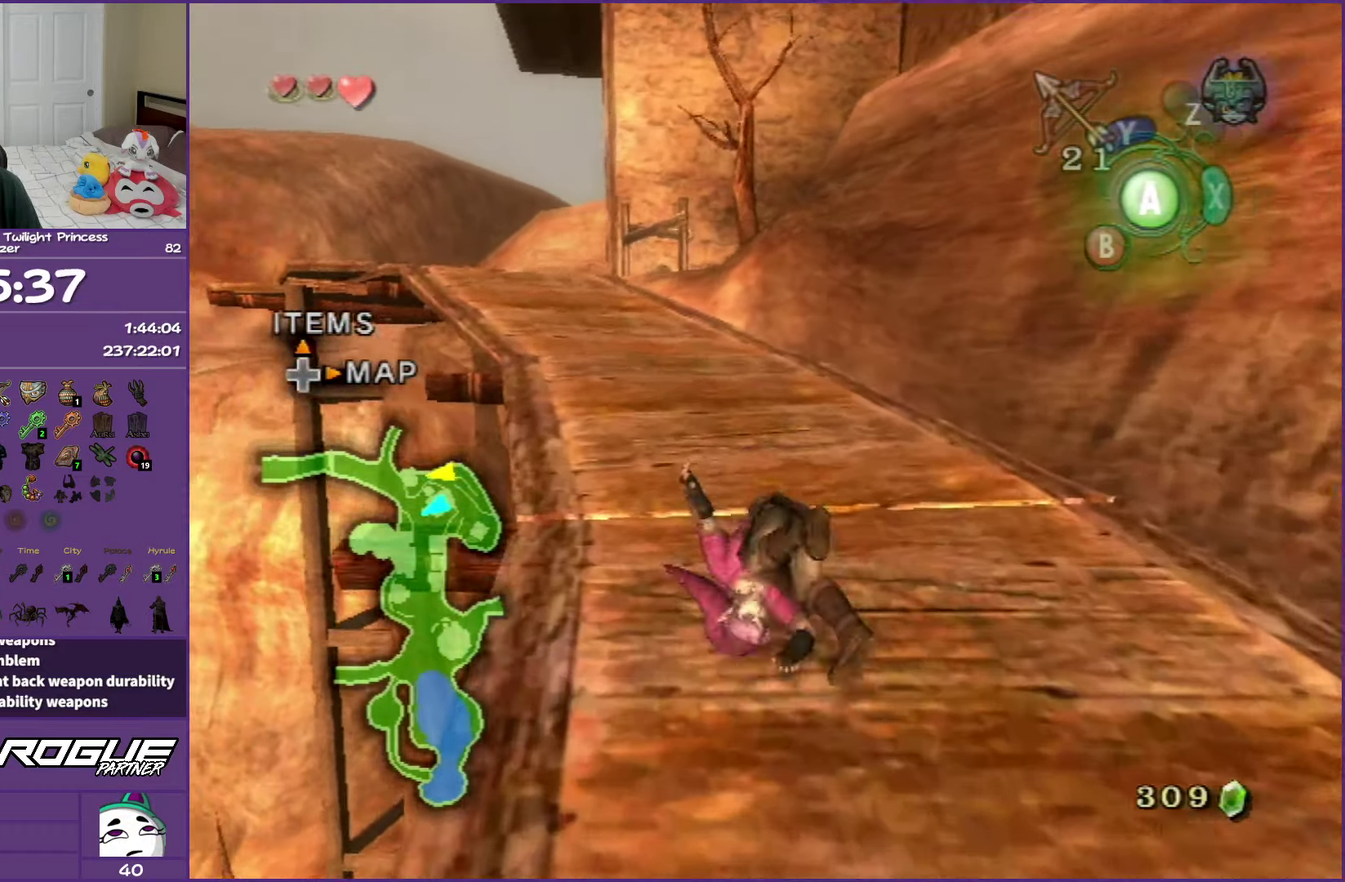
{"buttons": [], "left_stick": "up", "right_stick": "center", "events": [[33, "A", "up"], [383, "A", "down"], [483, "A", "up"]]}
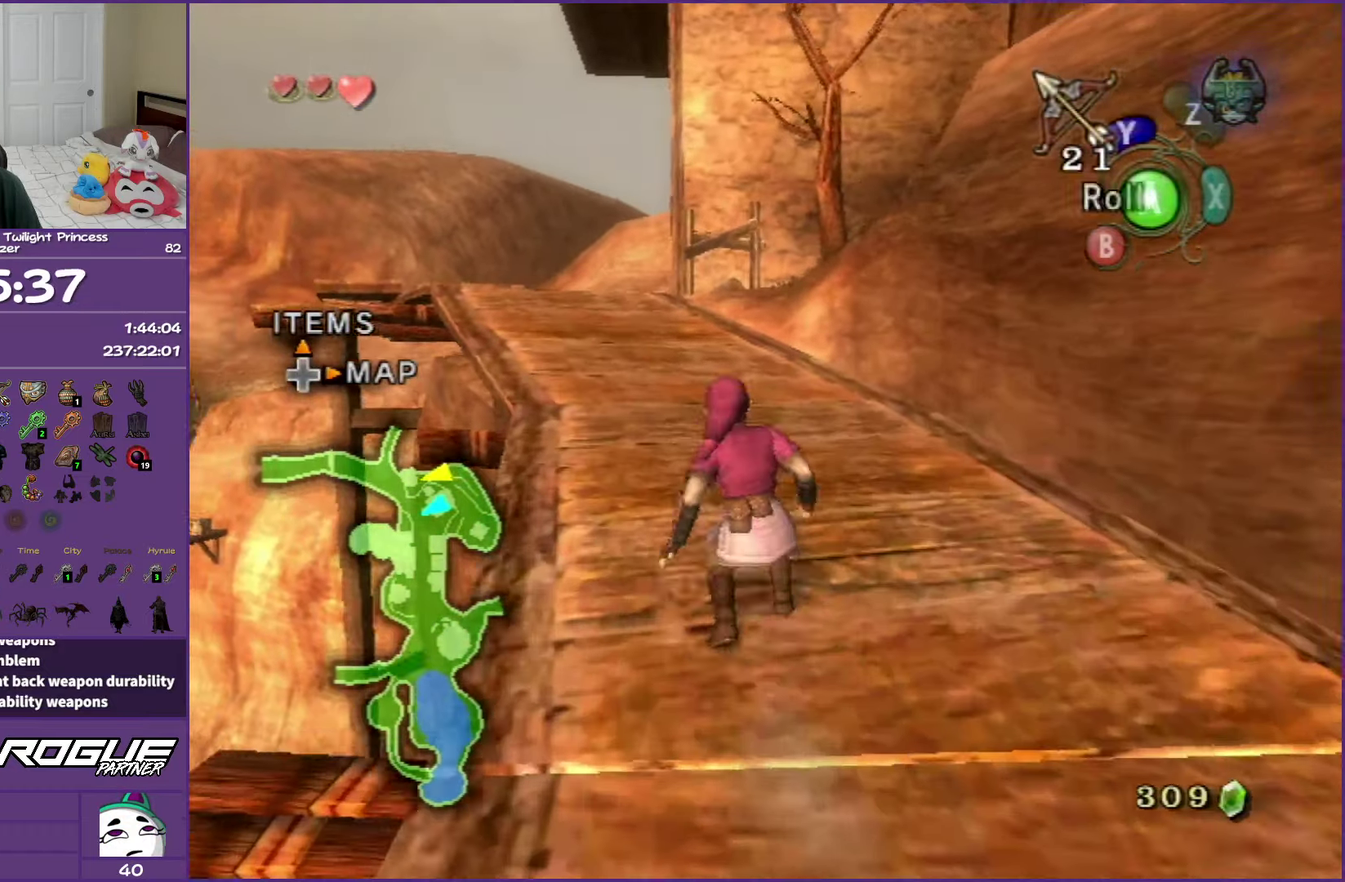
{"buttons": [], "left_stick": "up", "right_stick": "center", "events": [[83, "A", "down"], [233, "A", "up"]]}
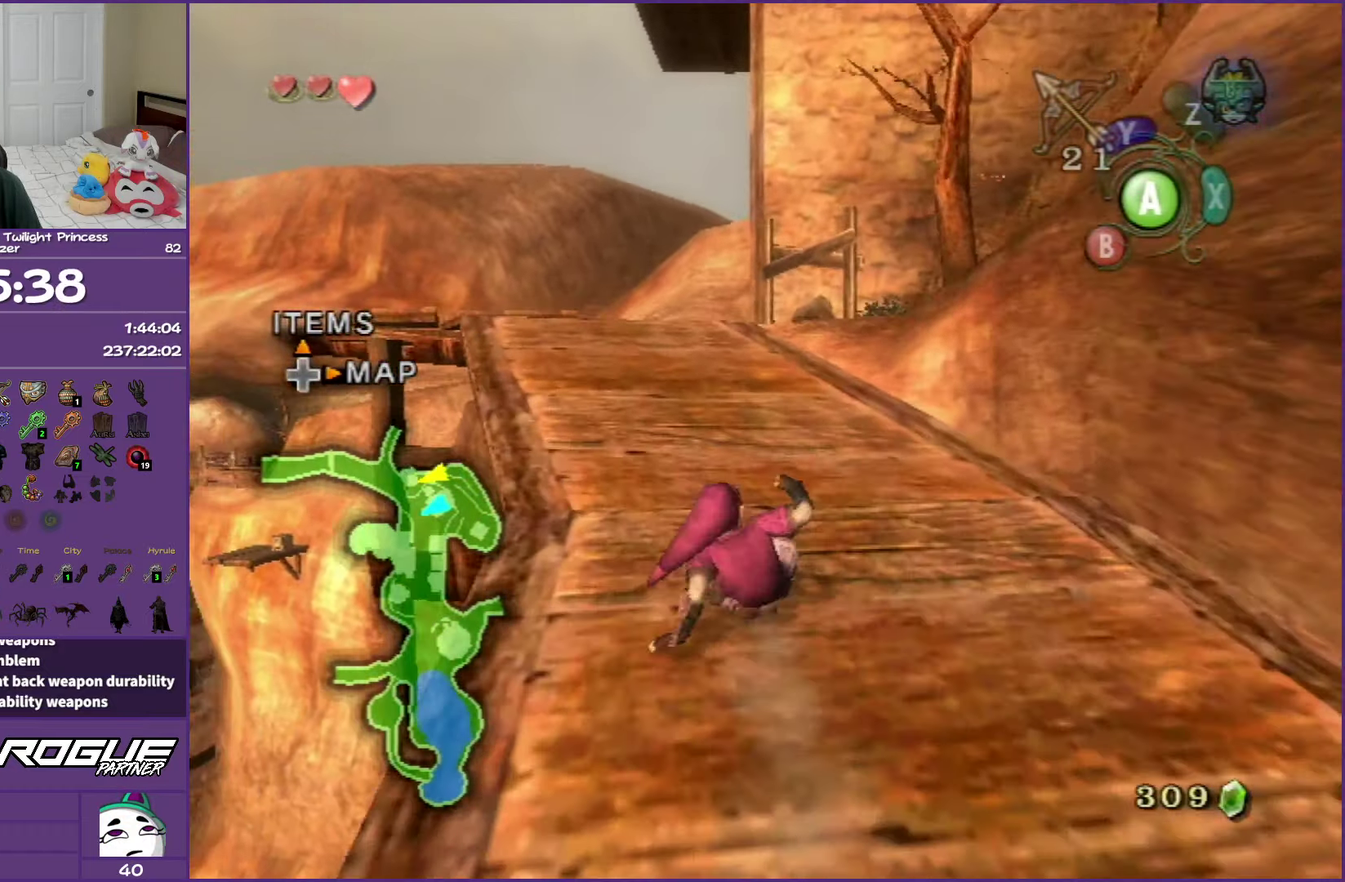
{"buttons": [], "left_stick": "up", "right_stick": "center", "events": [[83, "A", "down"], [217, "A", "up"], [283, "A", "down"], [450, "A", "up"]]}
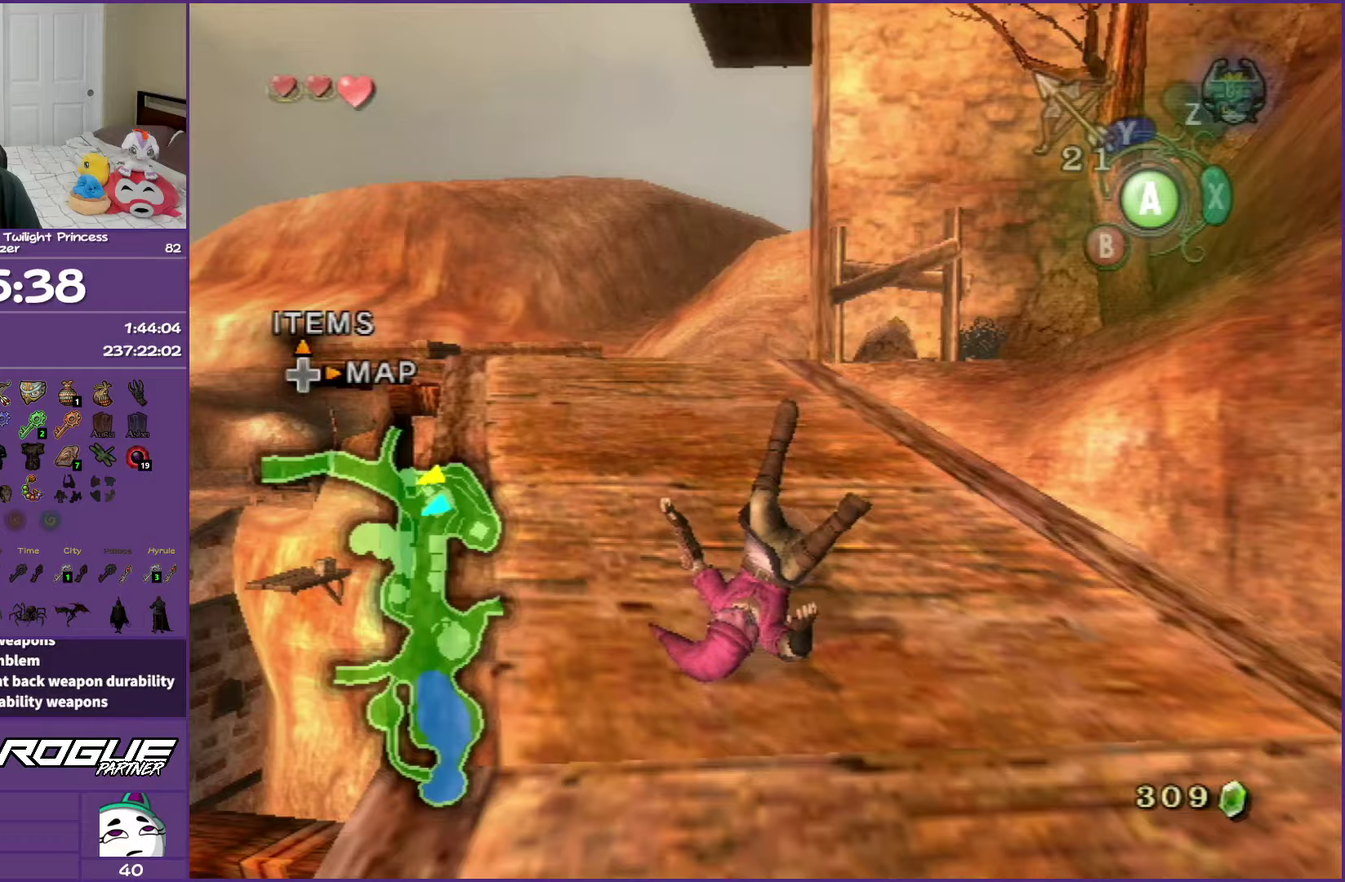
{"buttons": ["A"], "left_stick": "up", "right_stick": "center", "events": [[283, "A", "down"], [383, "A", "up"], [483, "A", "down"]]}
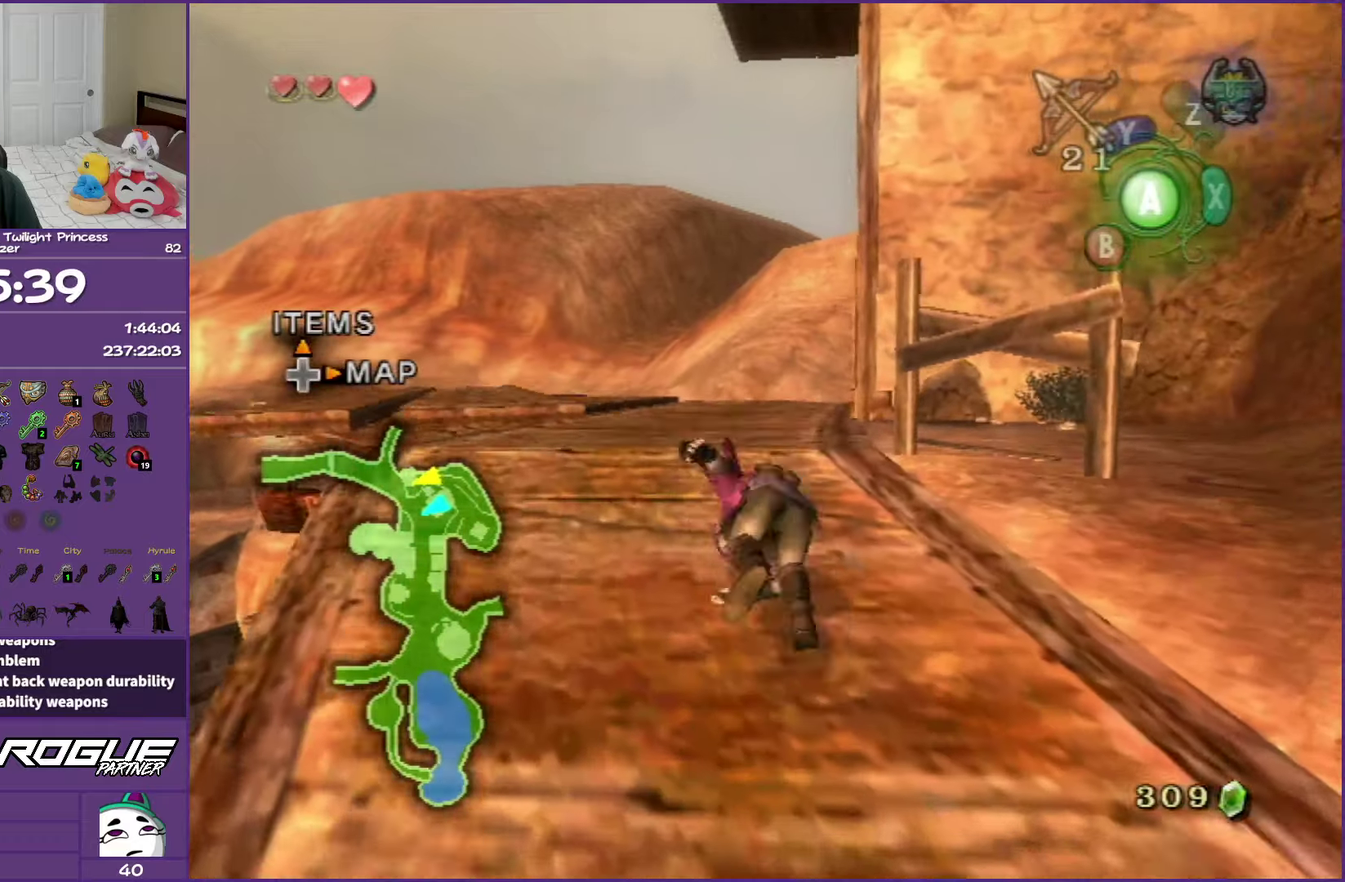
{"buttons": [], "left_stick": "up", "right_stick": "center", "events": [[133, "A", "up"]]}
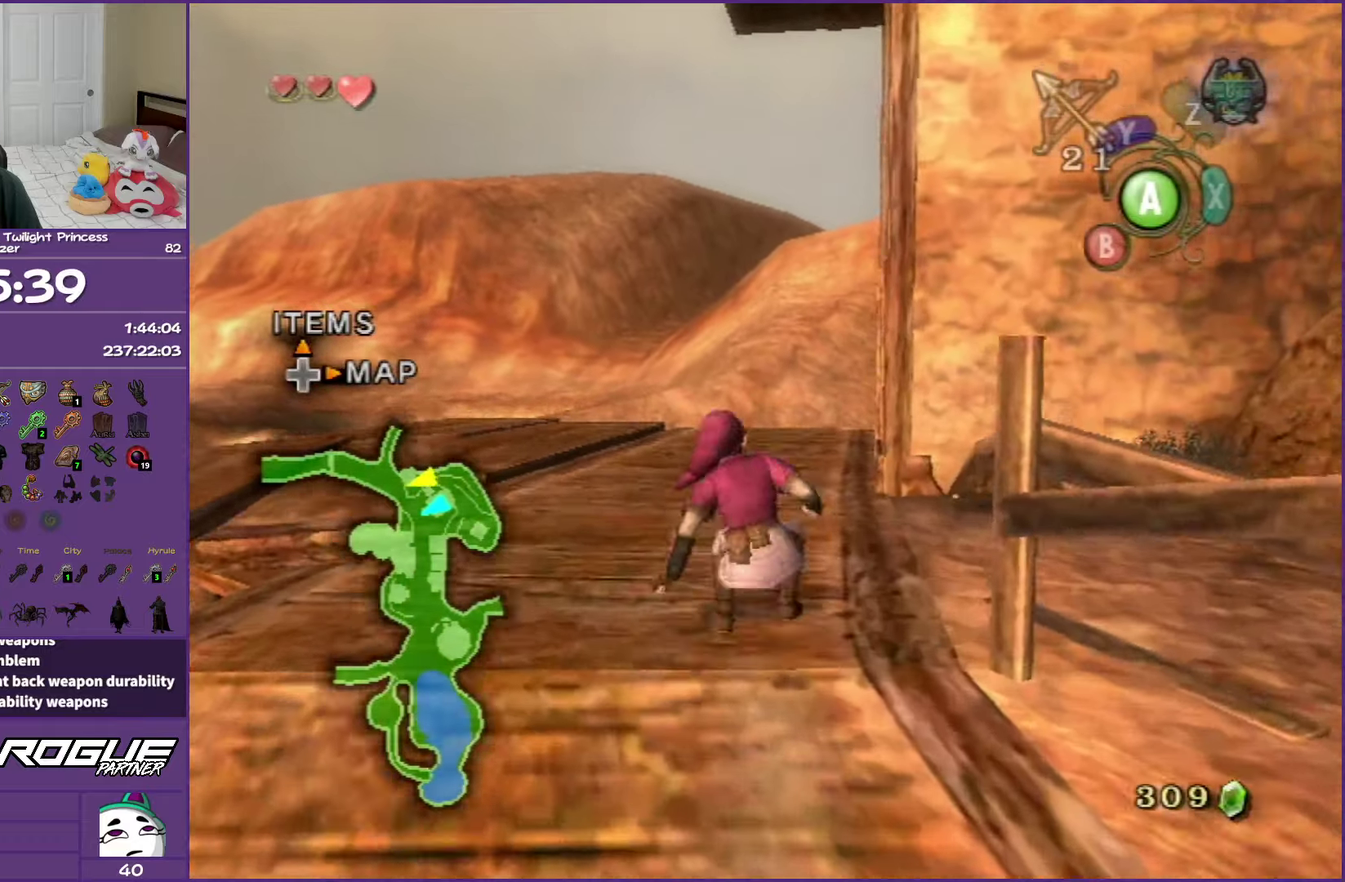
{"buttons": [], "left_stick": "up", "right_stick": "center", "events": [[117, "A", "down"], [233, "A", "up"], [283, "A", "down"], [433, "A", "up"]]}
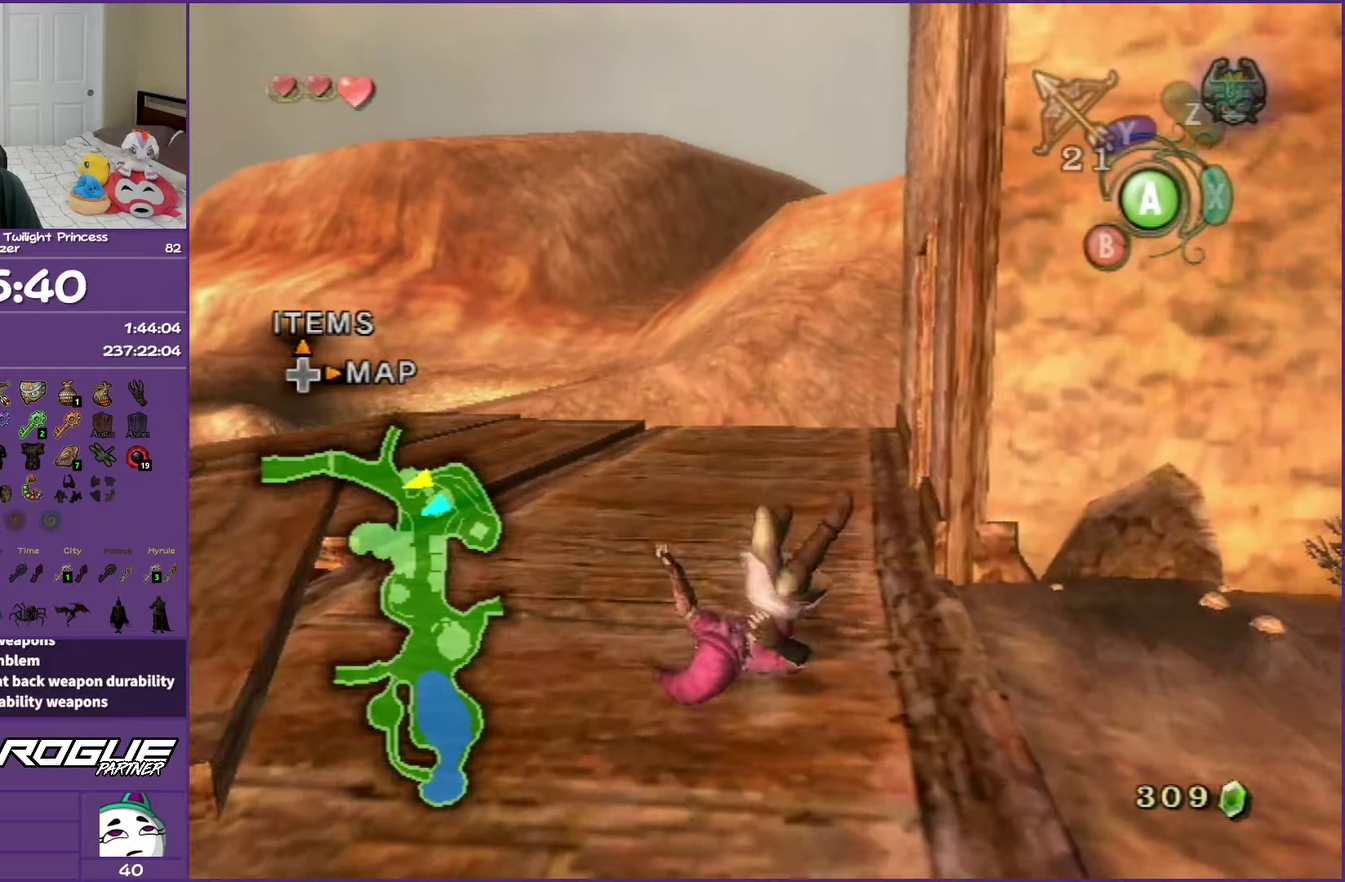
{"buttons": [], "left_stick": "up-right", "right_stick": "left", "events": [[300, "right_stick", "left"], [367, "left_stick", "up-right"]]}
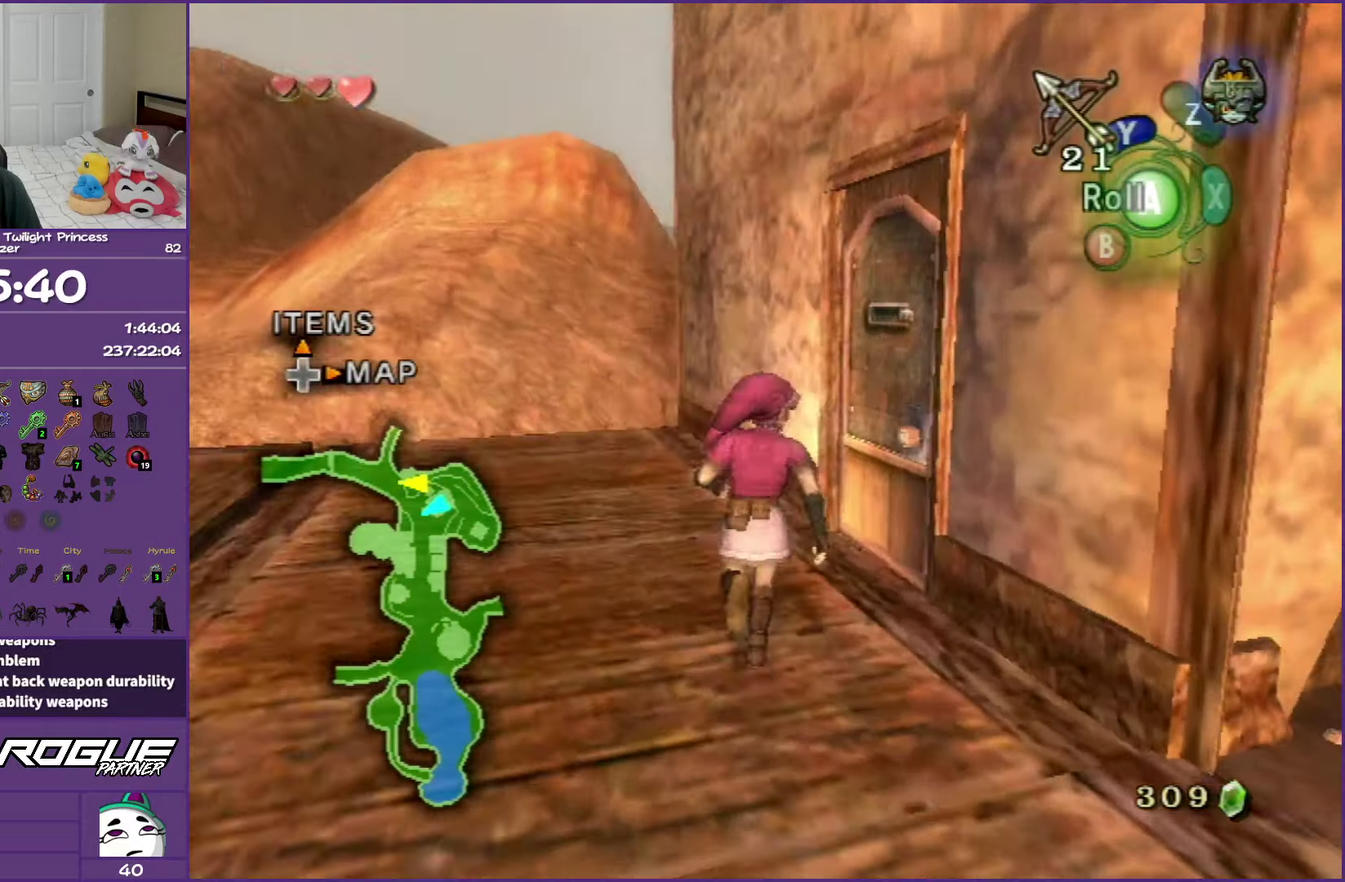
{"buttons": ["A"], "left_stick": "up-right", "right_stick": "center", "events": [[67, "right_stick", "center"], [117, "left_stick", "up"], [267, "left_stick", "up-right"], [317, "A", "down"], [417, "A", "up"], [500, "A", "down"]]}
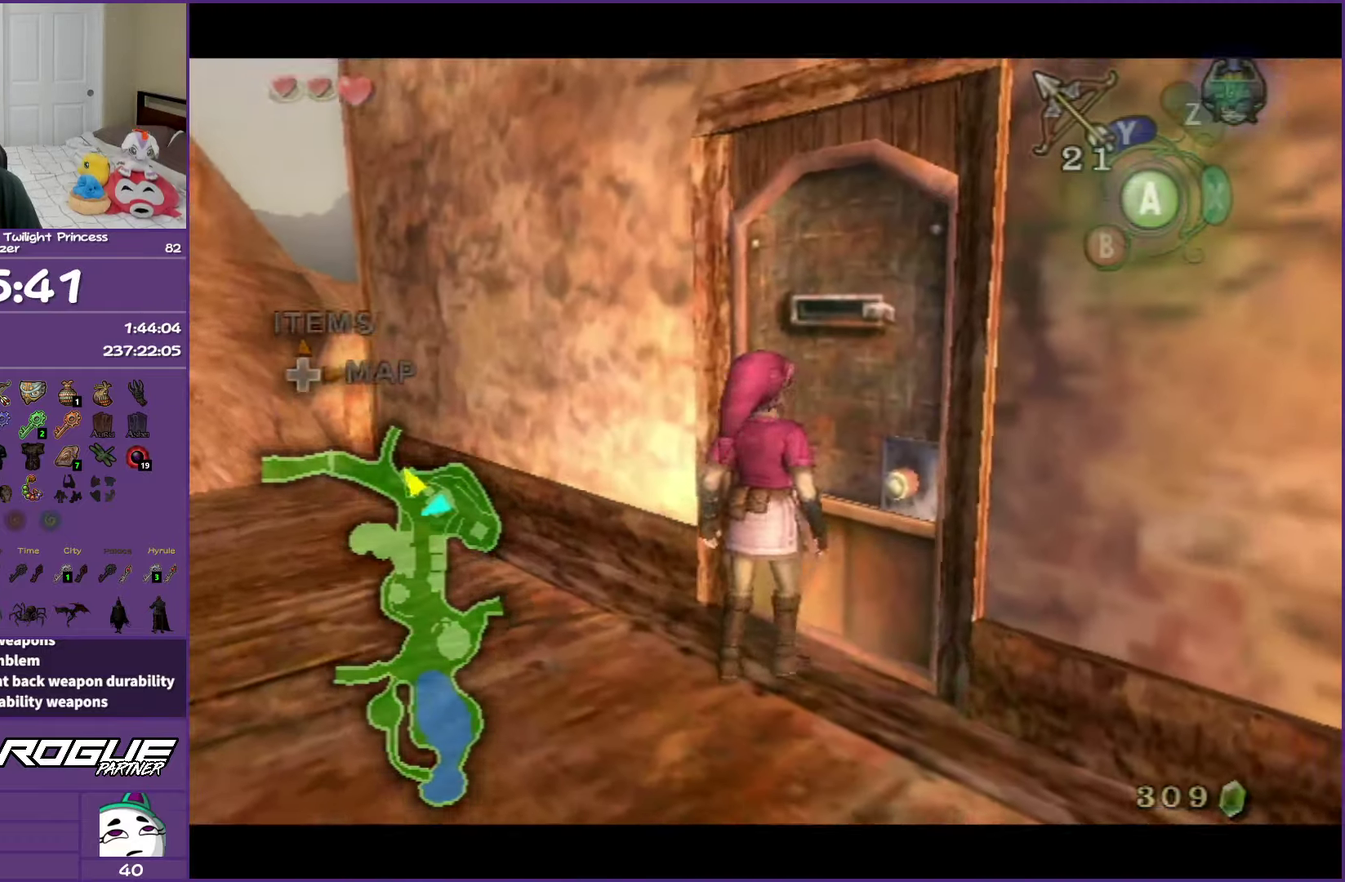
{"buttons": ["A"], "left_stick": "up-right", "right_stick": "center", "events": [[133, "A", "up"], [217, "A", "down"], [333, "A", "up"], [417, "A", "down"]]}
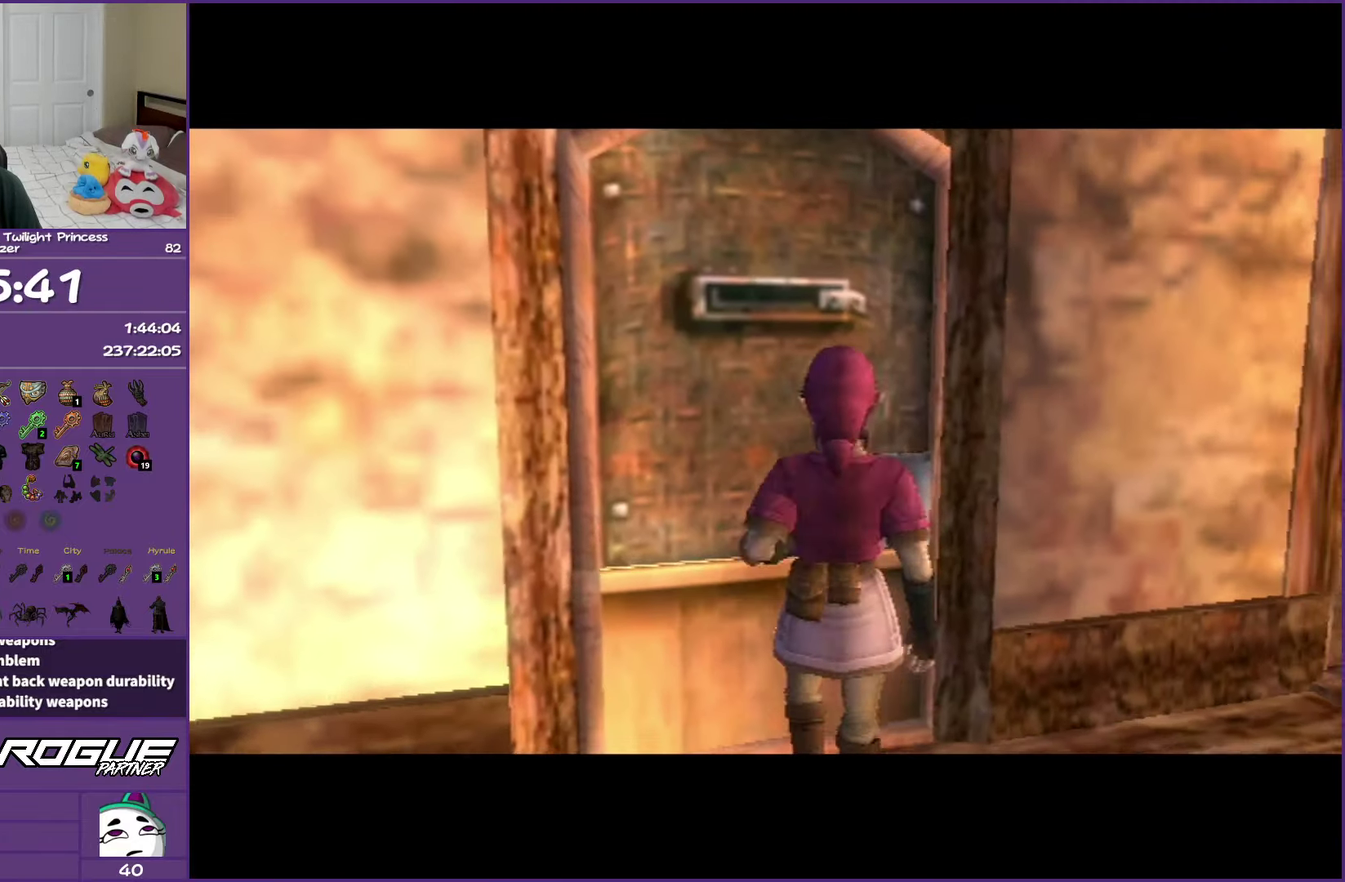
{"buttons": ["A"], "left_stick": "center", "right_stick": "center", "events": [[17, "left_stick", "center"]]}
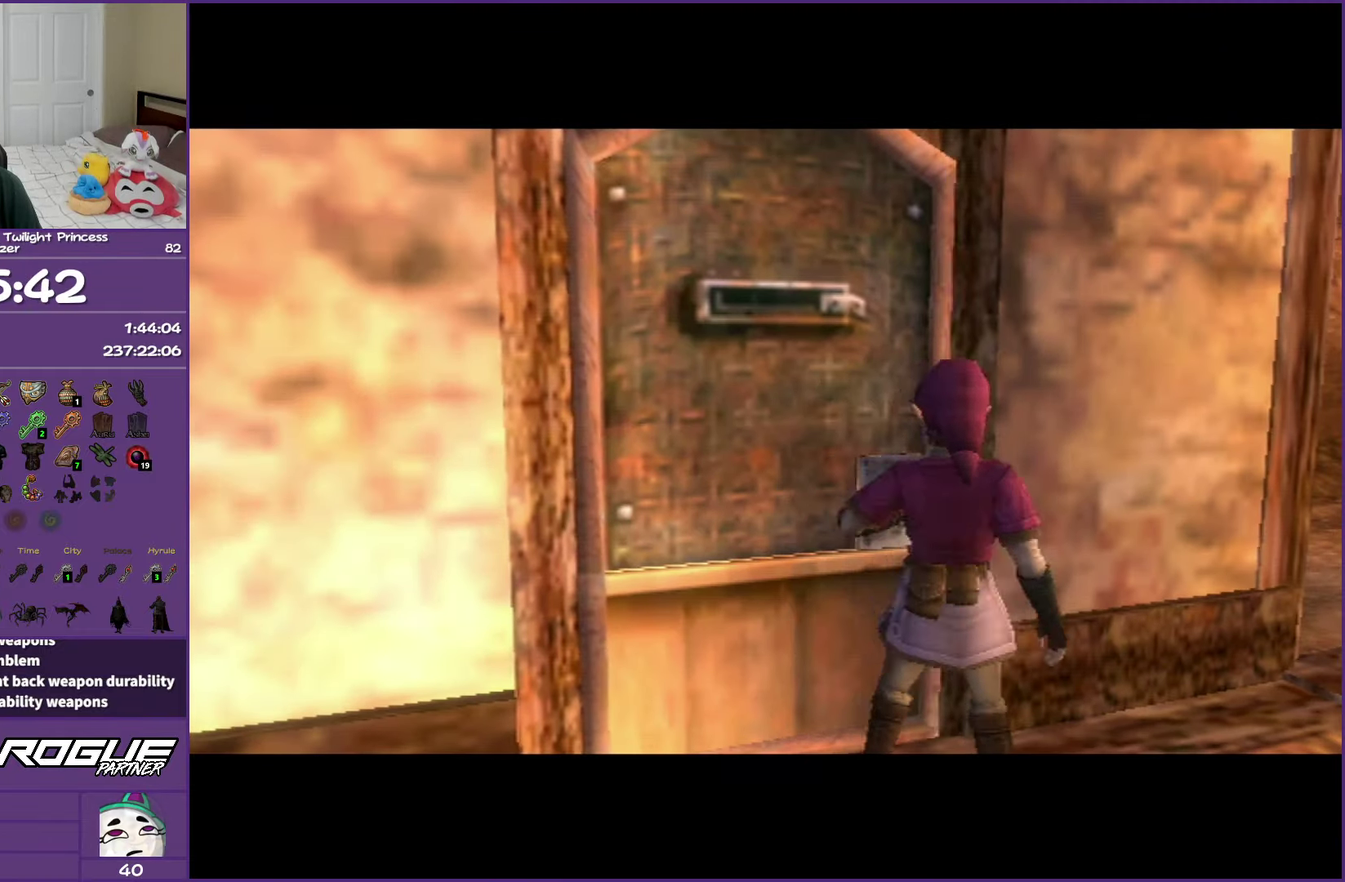
{"buttons": ["A"], "left_stick": "center", "right_stick": "center", "events": []}
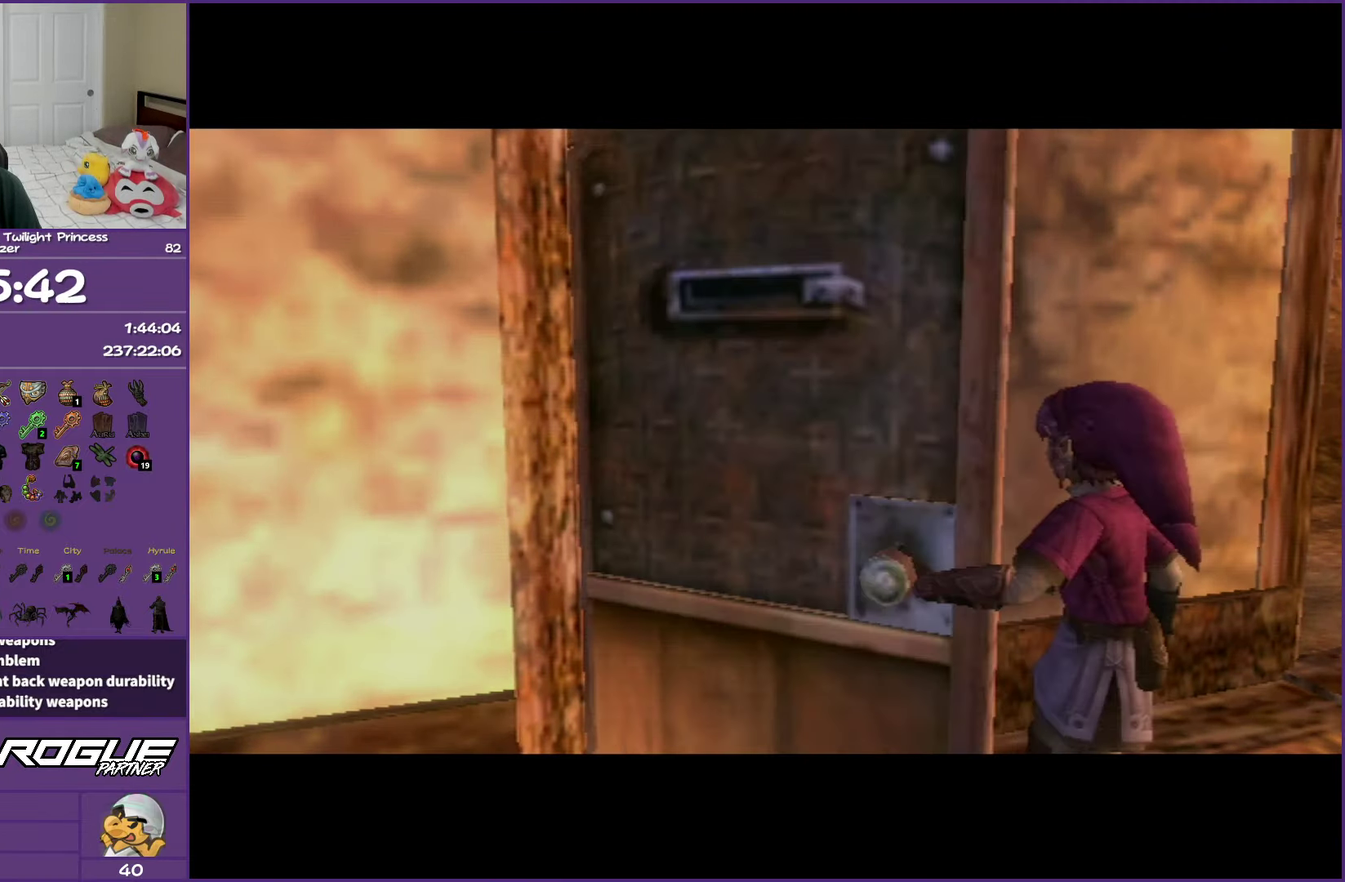
{"buttons": [], "left_stick": "center", "right_stick": "center", "events": [[233, "A", "up"]]}